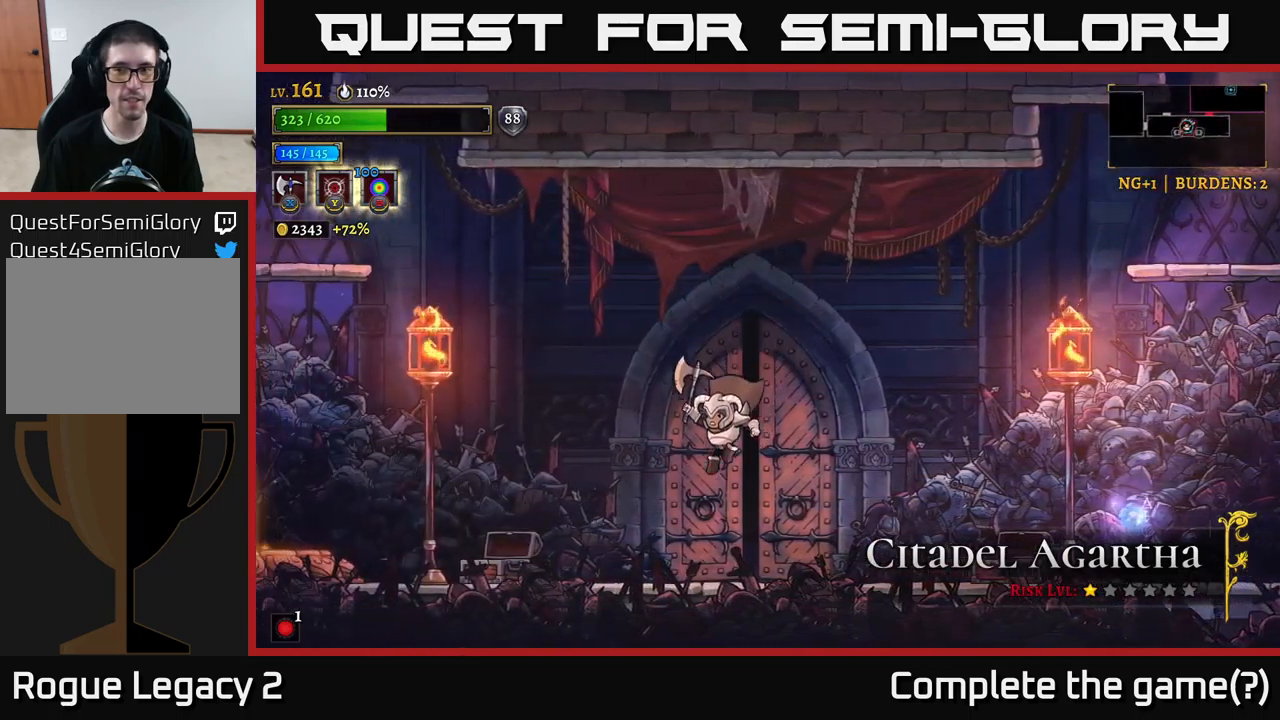
Gameplay with a controller (Xbox layout); each line is a JSON object with the inputs held at the frame after it. "events" lists button and stick changes between this image and that frame as [ms after this image, input, new state], when the widget could be followed in between.
{"buttons": [], "left_stick": "right", "right_stick": "center", "events": [[350, "left_stick", "right"]]}
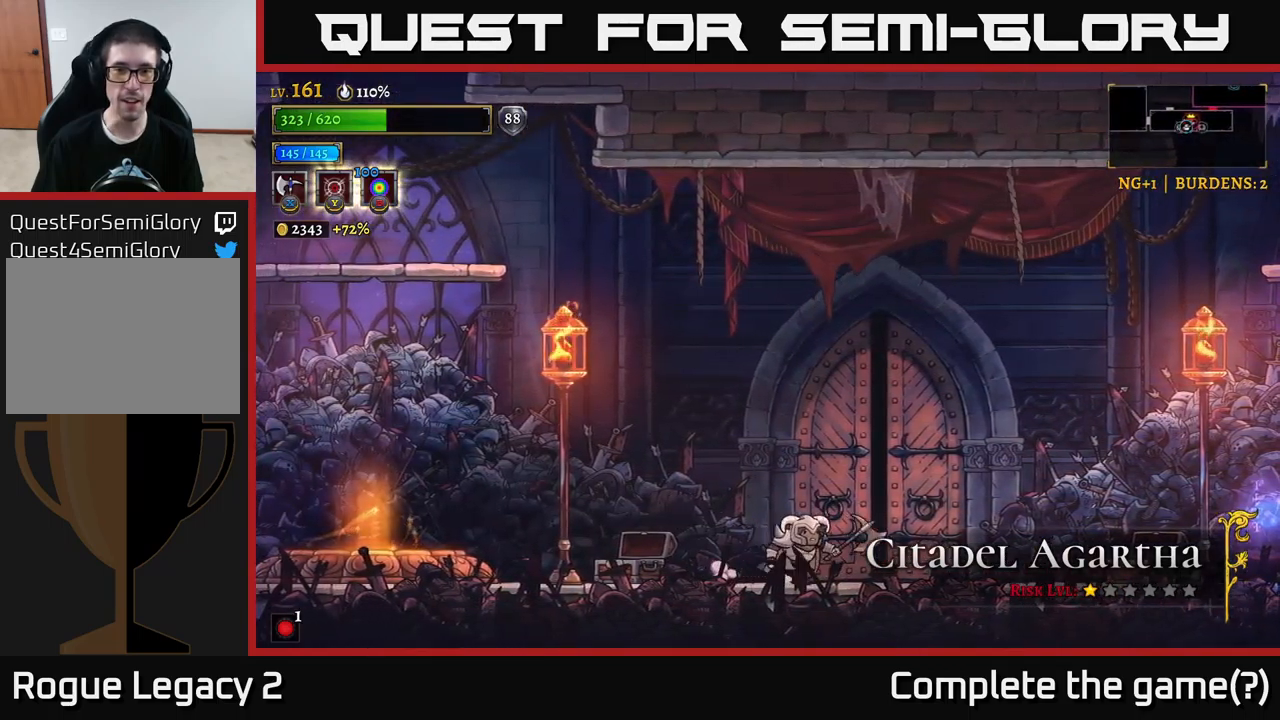
{"buttons": ["A"], "left_stick": "left", "right_stick": "center", "events": [[100, "left_stick", "left"], [200, "A", "down"], [433, "A", "up"], [500, "A", "down"]]}
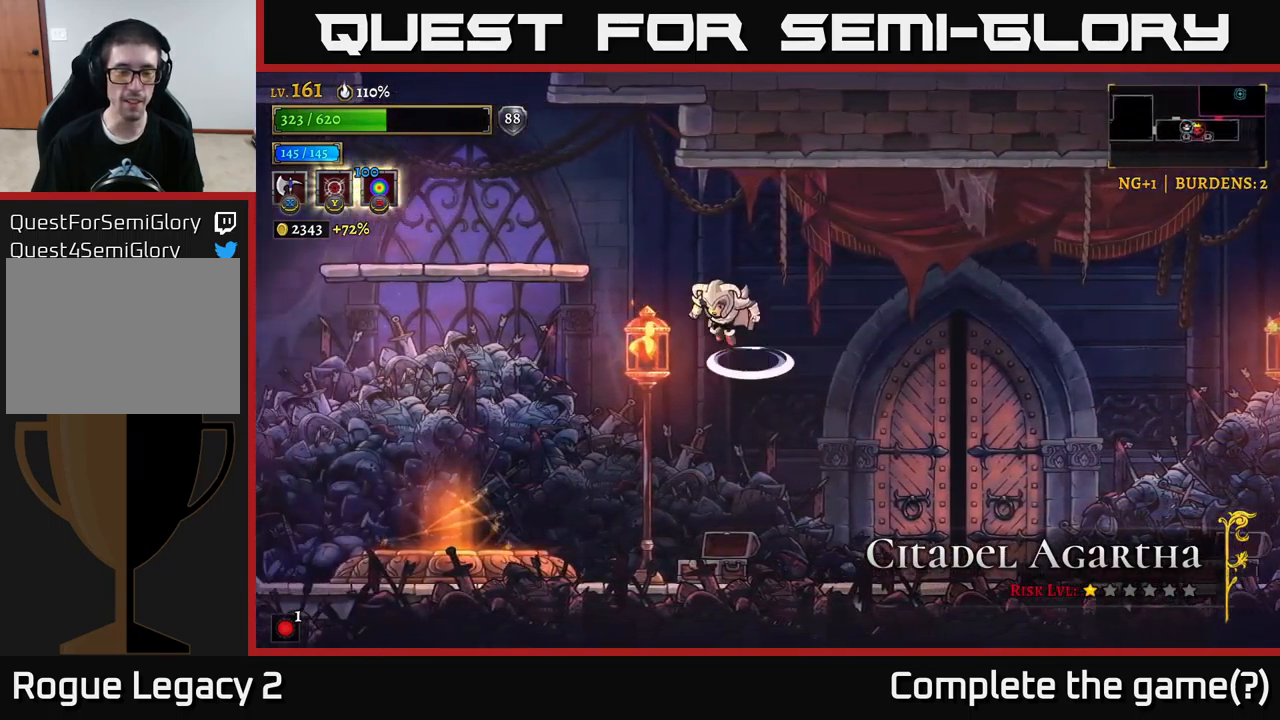
{"buttons": [], "left_stick": "left", "right_stick": "center", "events": [[350, "A", "up"]]}
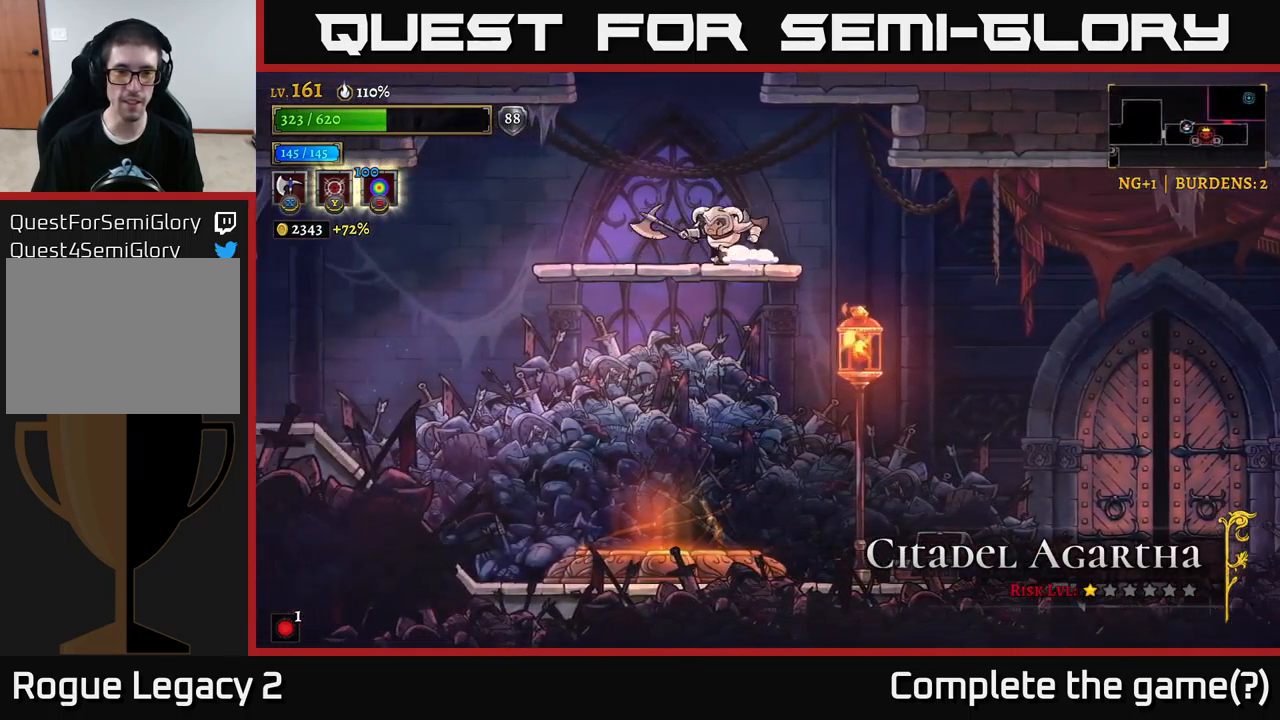
{"buttons": ["A"], "left_stick": "center", "right_stick": "center", "events": [[100, "A", "down"], [266, "left_stick", "center"]]}
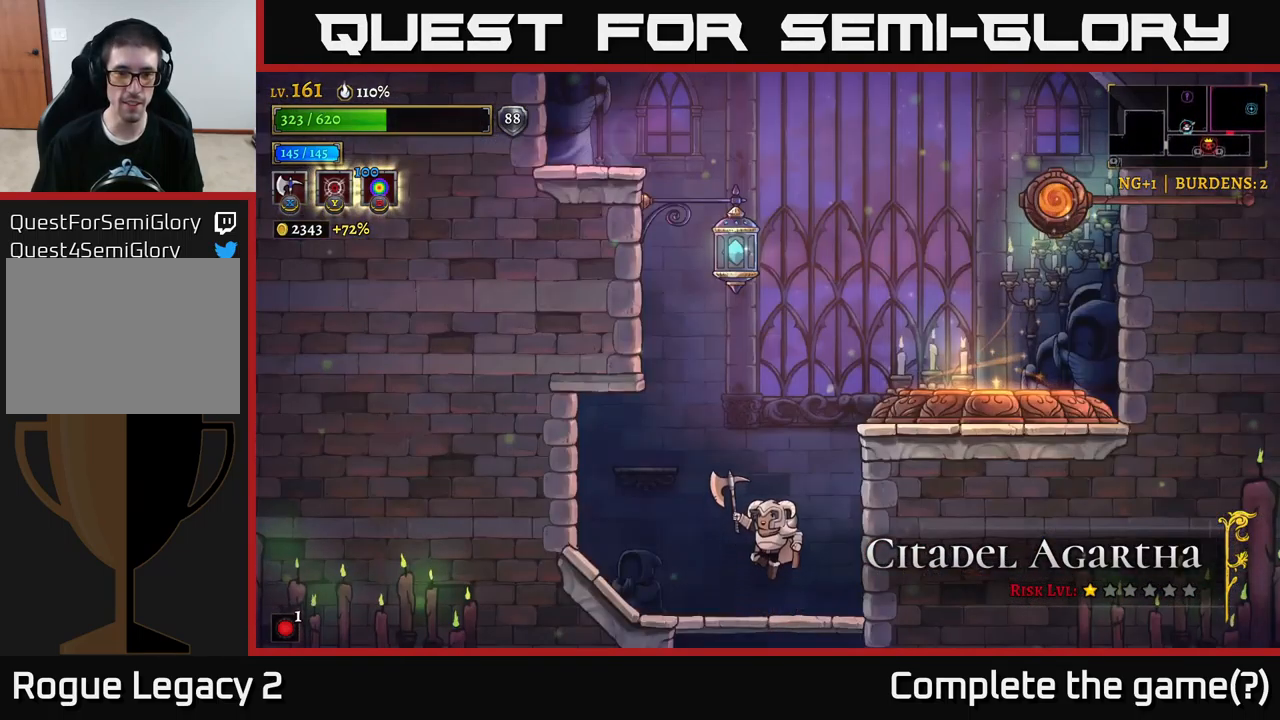
{"buttons": ["A"], "left_stick": "right", "right_stick": "center", "events": [[100, "A", "up"], [400, "left_stick", "right"], [416, "A", "down"]]}
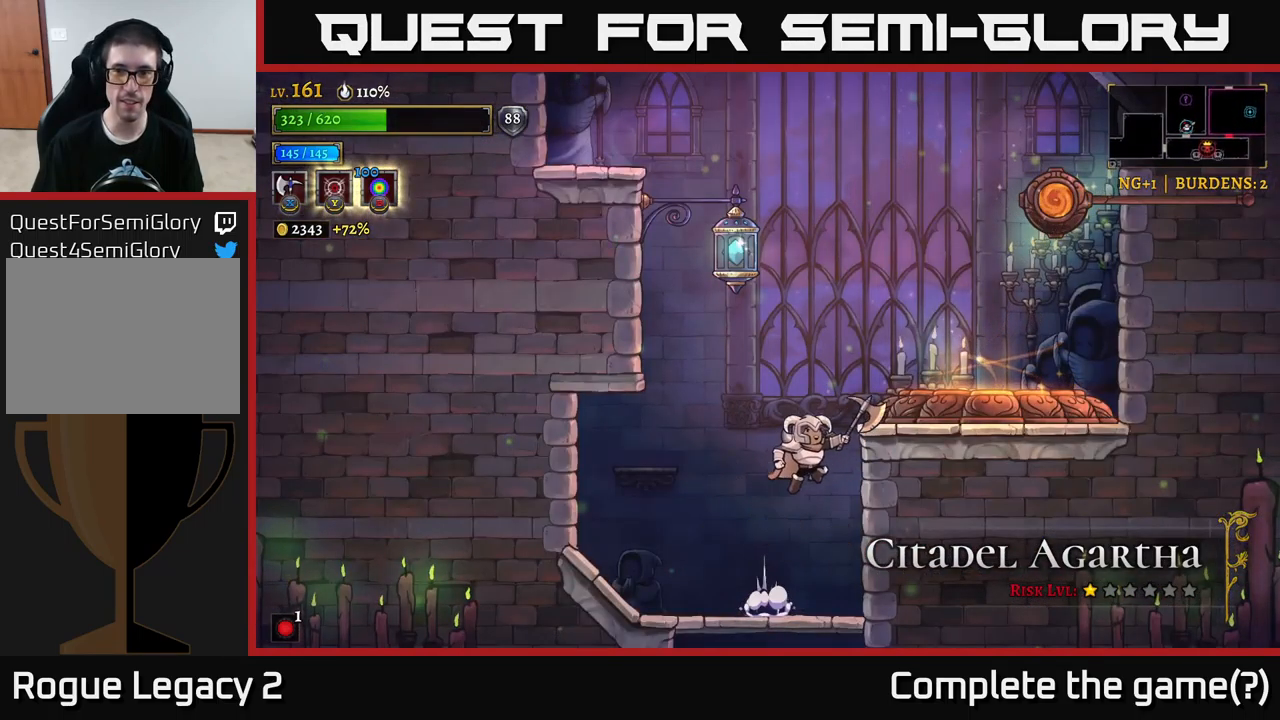
{"buttons": [], "left_stick": "left", "right_stick": "center", "events": [[200, "A", "up"], [400, "left_stick", "center"], [450, "left_stick", "left"]]}
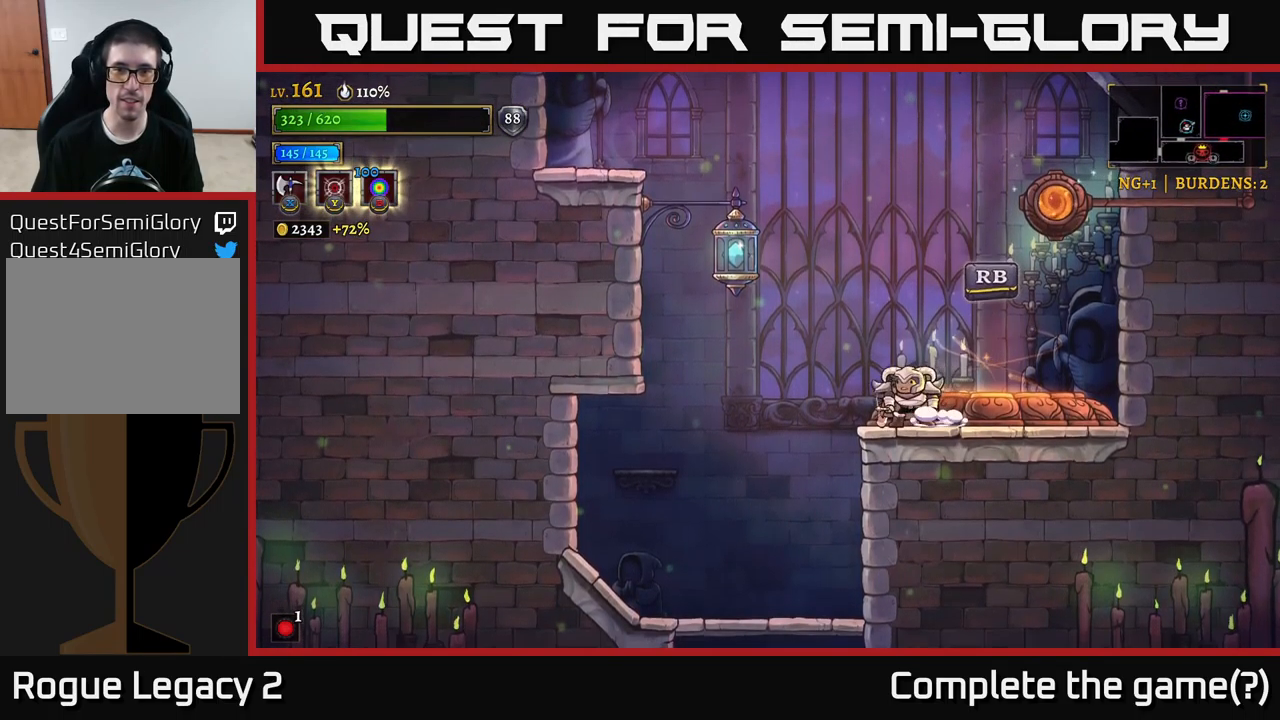
{"buttons": [], "left_stick": "center", "right_stick": "center", "events": [[66, "A", "down"], [133, "X", "down"], [483, "X", "up"], [483, "left_stick", "center"], [500, "A", "up"]]}
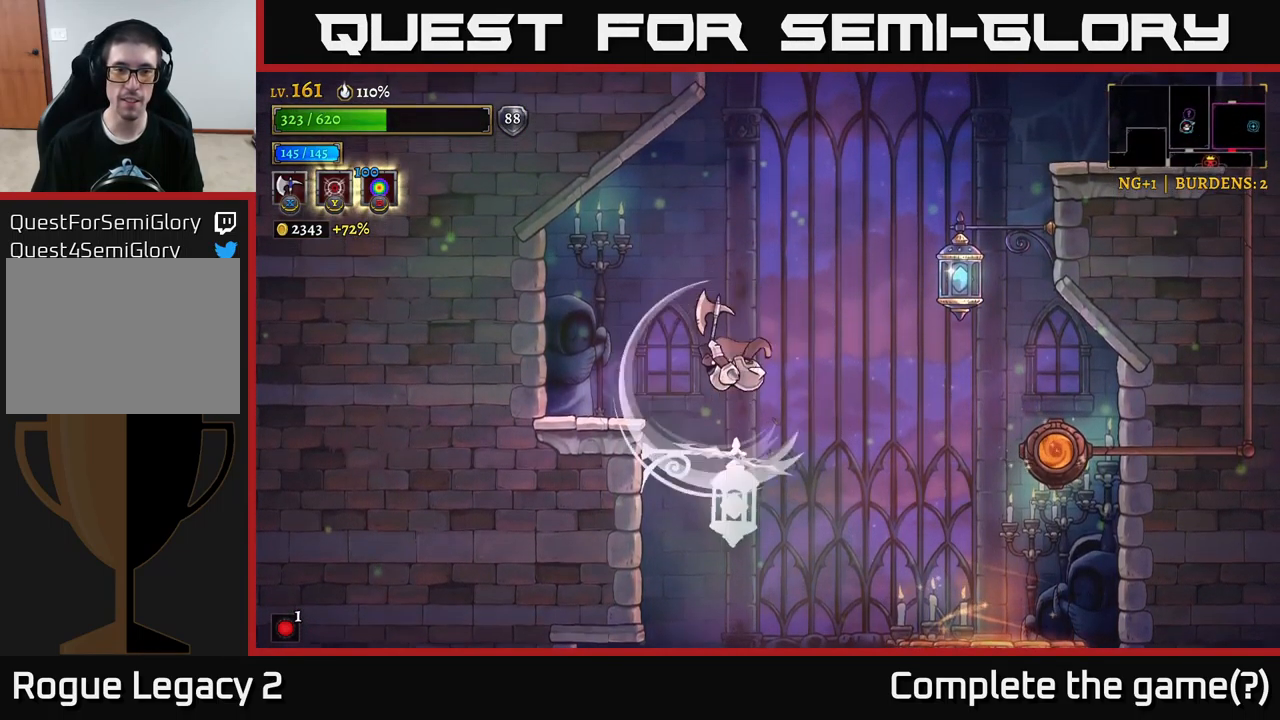
{"buttons": [], "left_stick": "right", "right_stick": "center", "events": [[50, "left_stick", "right"], [133, "A", "down"], [433, "A", "up"]]}
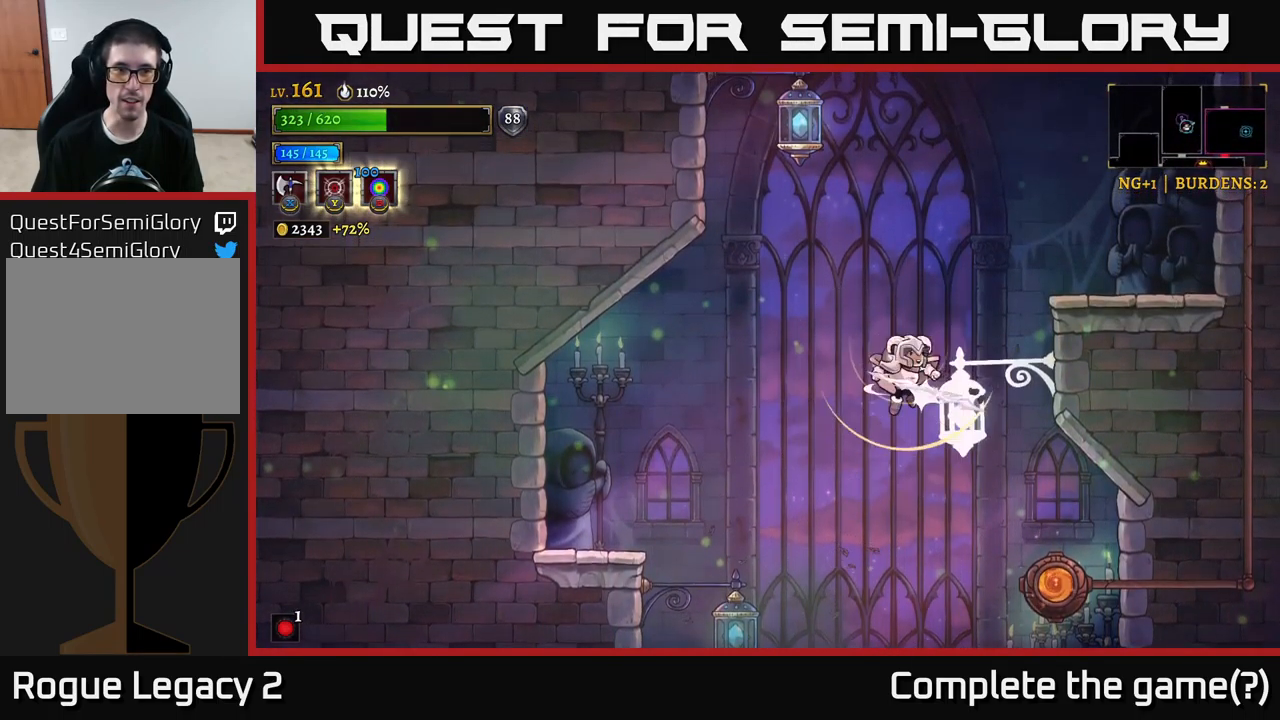
{"buttons": [], "left_stick": "right", "right_stick": "center", "events": [[16, "L1", "down"], [183, "L1", "up"]]}
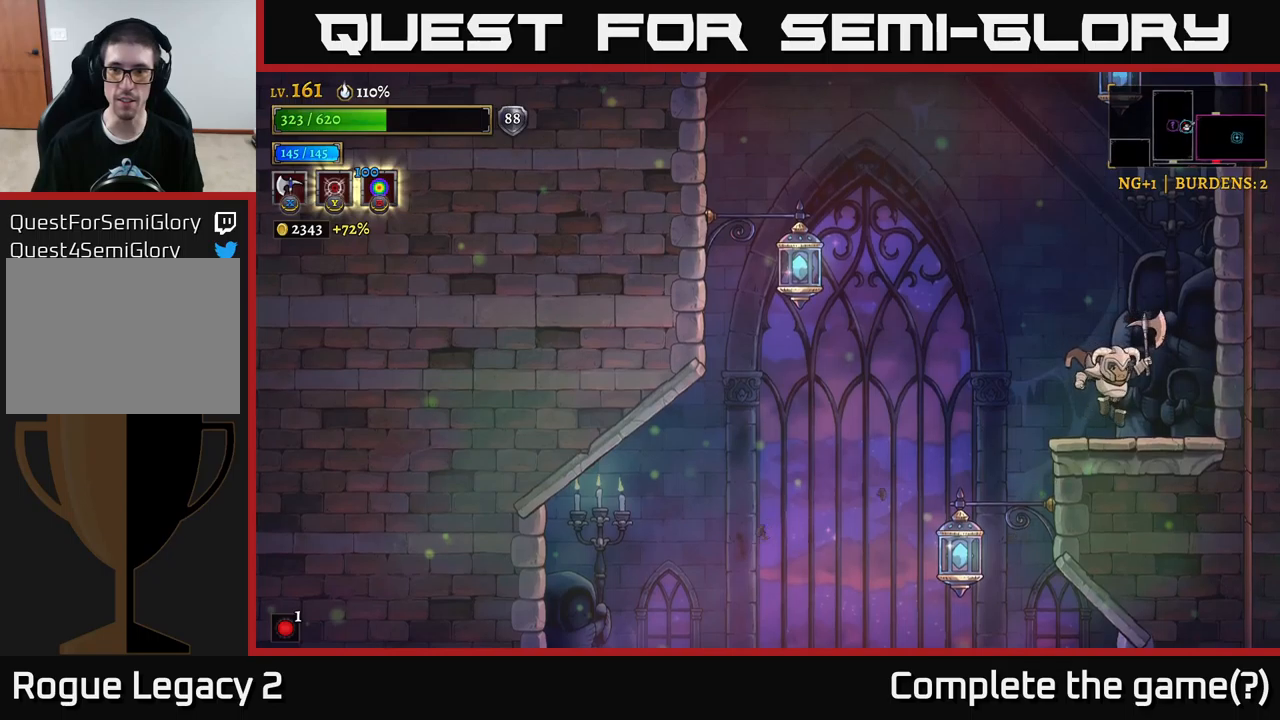
{"buttons": [], "left_stick": "left", "right_stick": "center", "events": [[67, "left_stick", "left"], [200, "A", "down"], [417, "A", "up"]]}
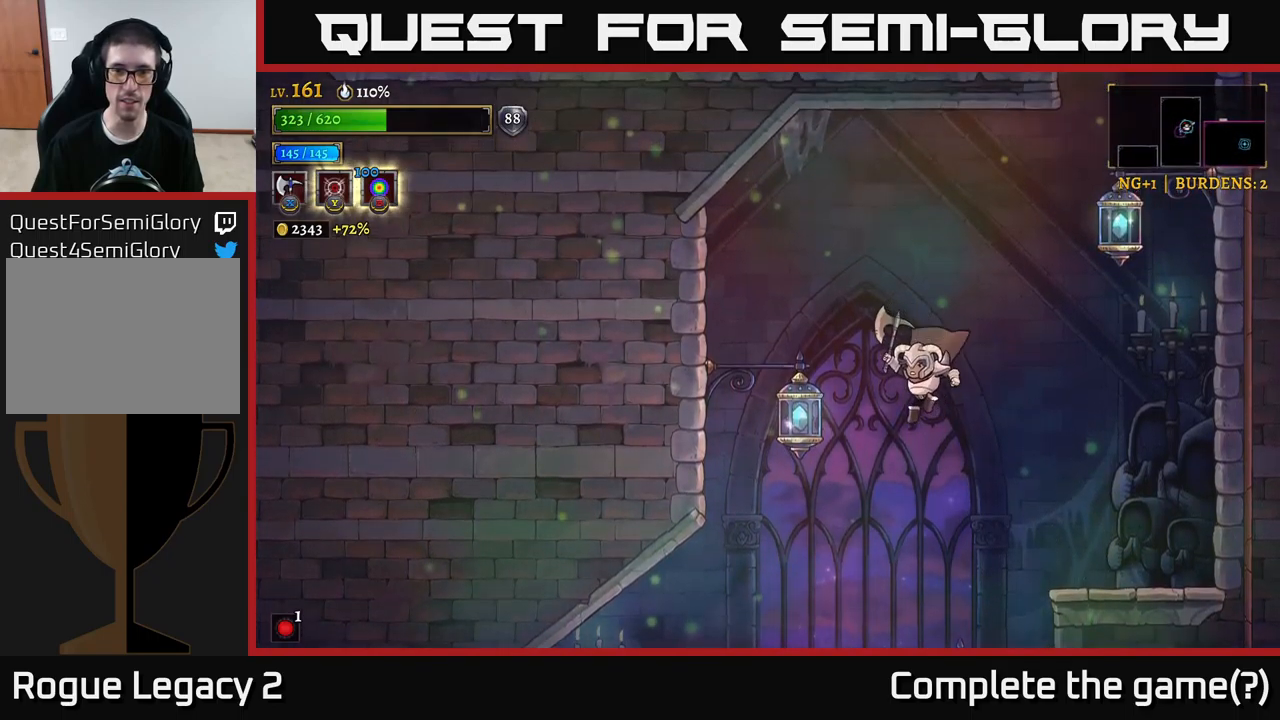
{"buttons": [], "left_stick": "right", "right_stick": "center", "events": [[117, "L1", "down"], [133, "left_stick", "center"], [200, "left_stick", "right"], [417, "L1", "up"]]}
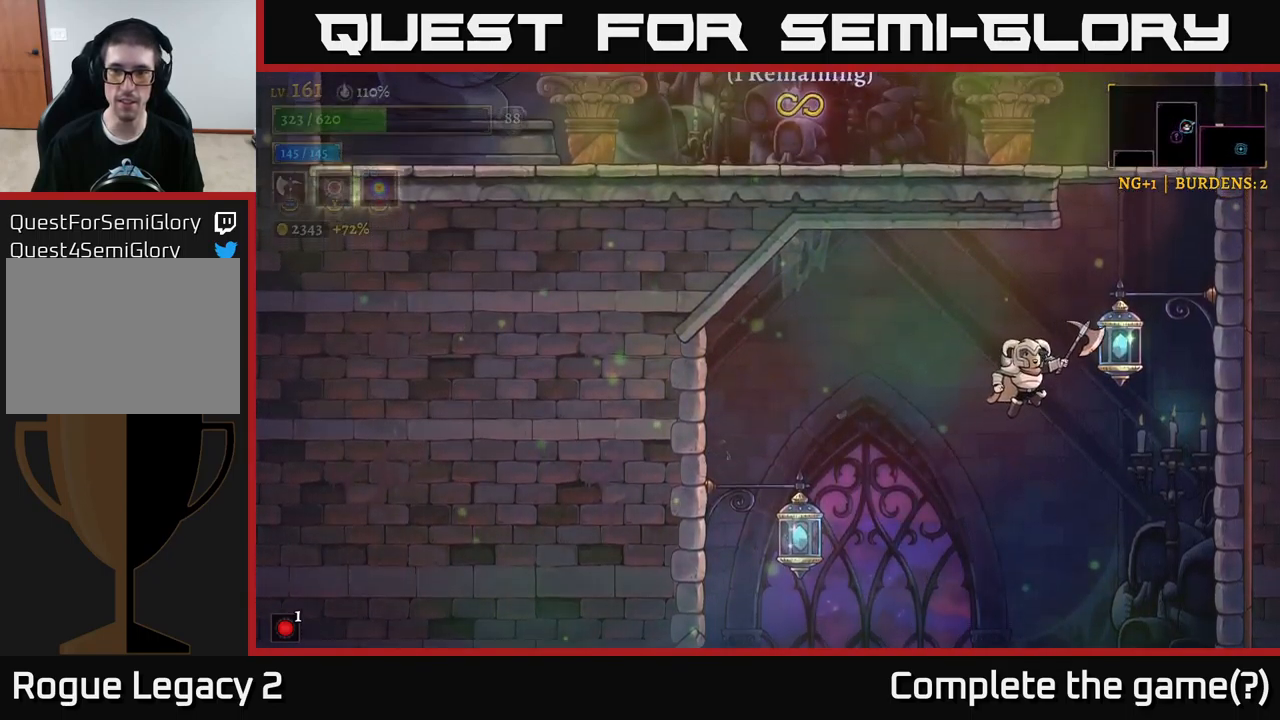
{"buttons": ["A"], "left_stick": "left", "right_stick": "center", "events": [[117, "L1", "down"], [350, "L1", "up"], [383, "A", "down"], [417, "left_stick", "center"], [467, "left_stick", "left"]]}
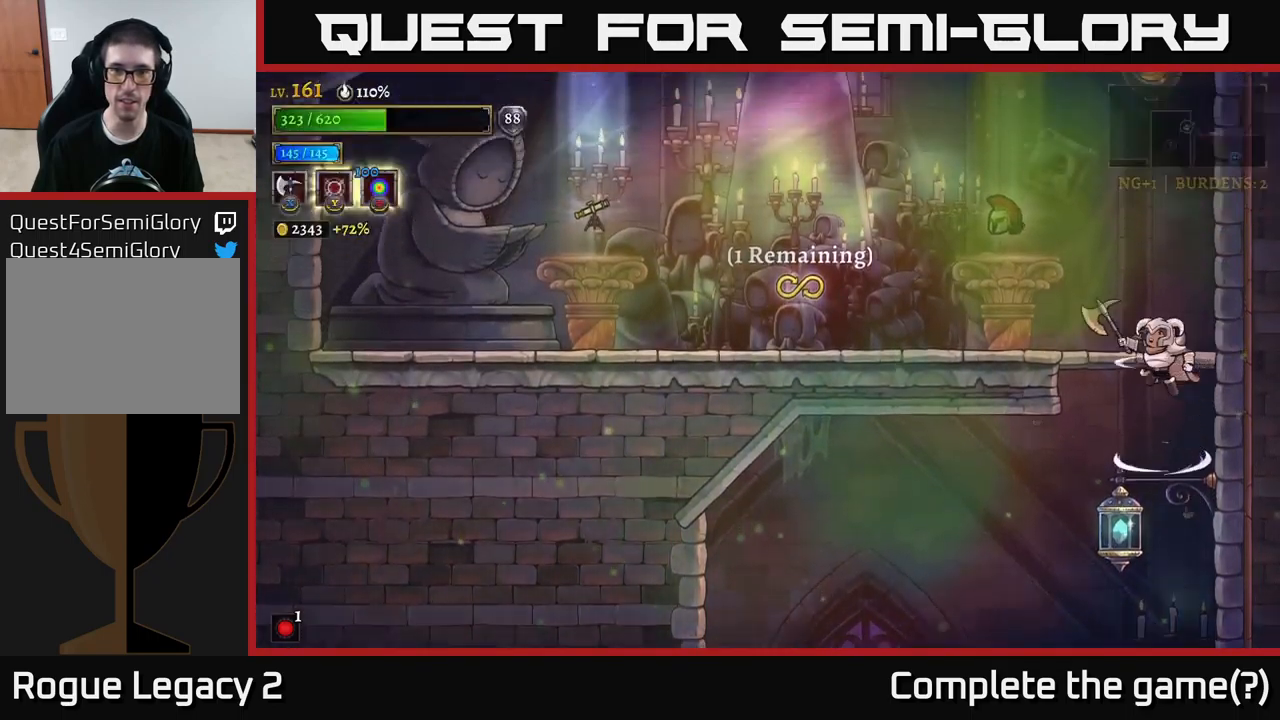
{"buttons": [], "left_stick": "center", "right_stick": "center", "events": [[217, "A", "up"], [367, "left_stick", "center"]]}
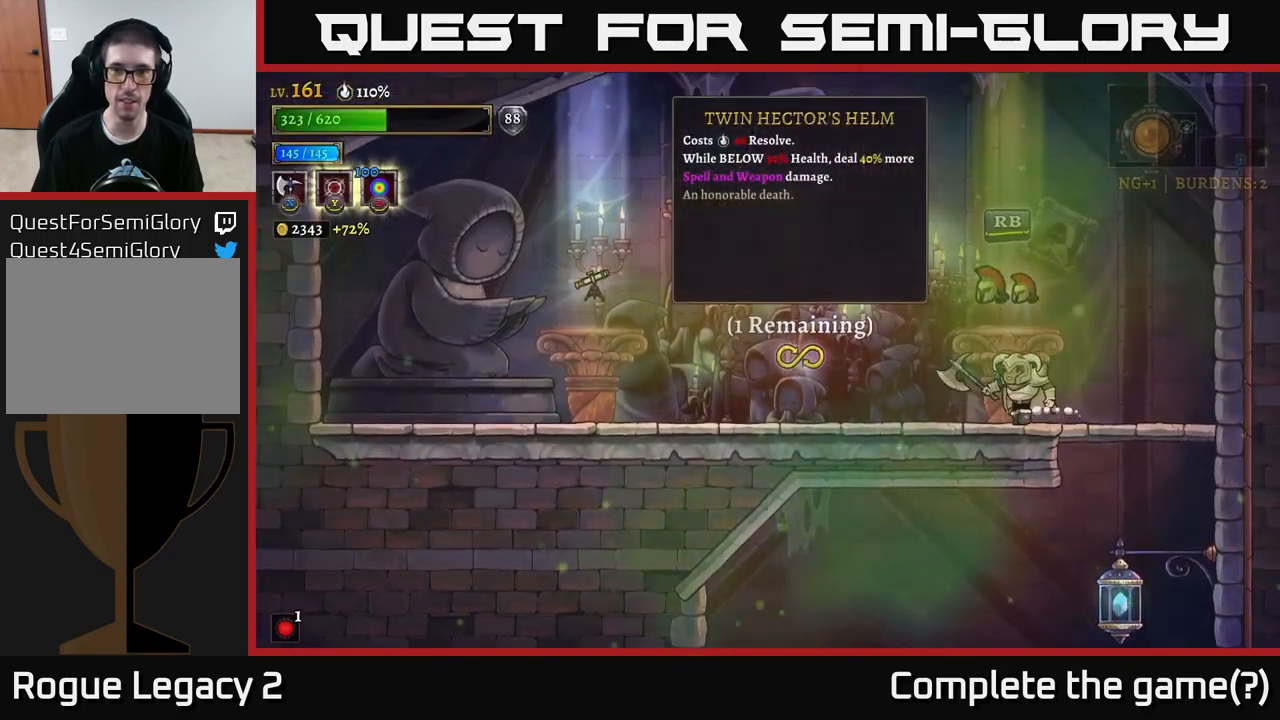
{"buttons": [], "left_stick": "center", "right_stick": "center", "events": []}
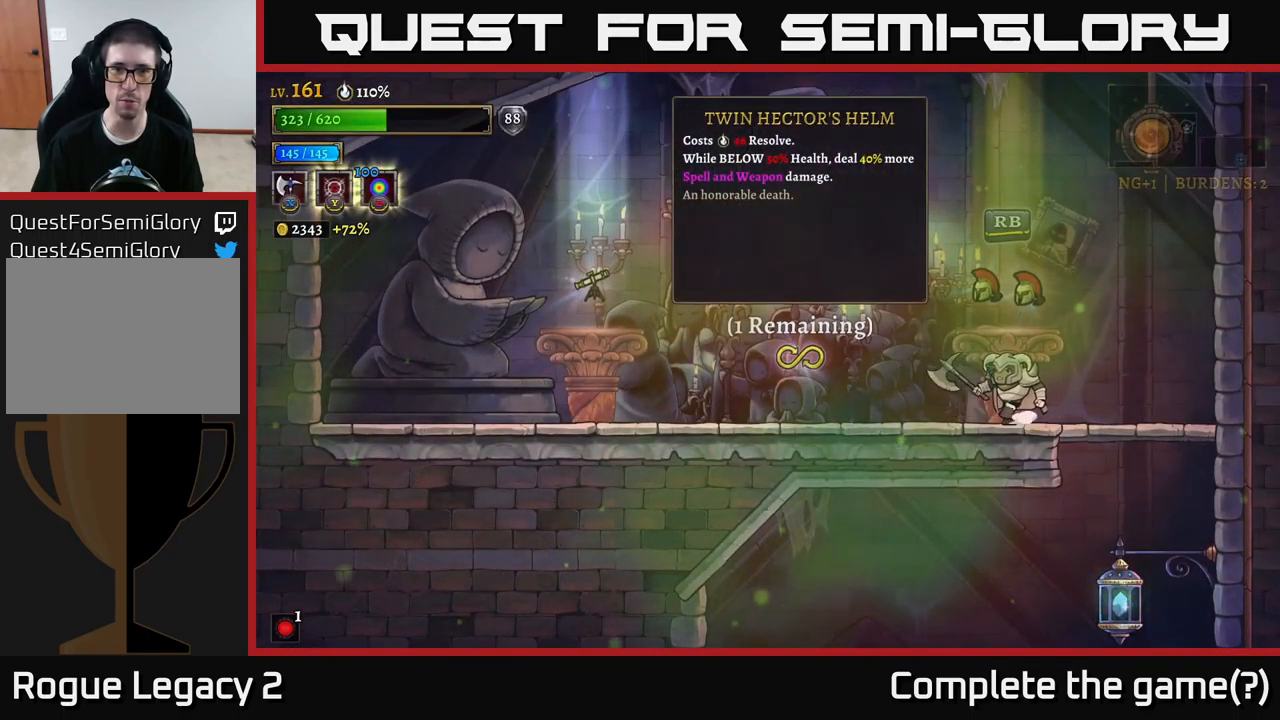
{"buttons": ["L2"], "left_stick": "left", "right_stick": "center", "events": [[17, "left_stick", "left"], [233, "L2", "down"]]}
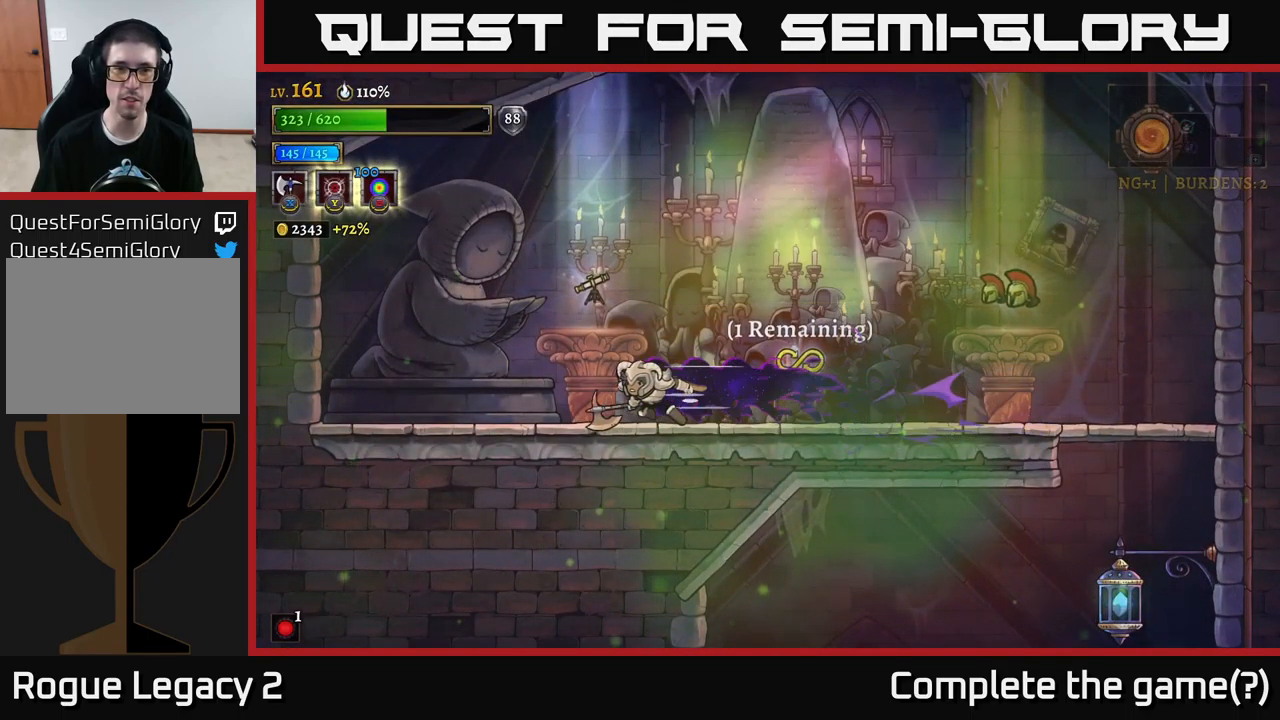
{"buttons": [], "left_stick": "center", "right_stick": "center", "events": [[50, "L2", "up"], [183, "left_stick", "center"]]}
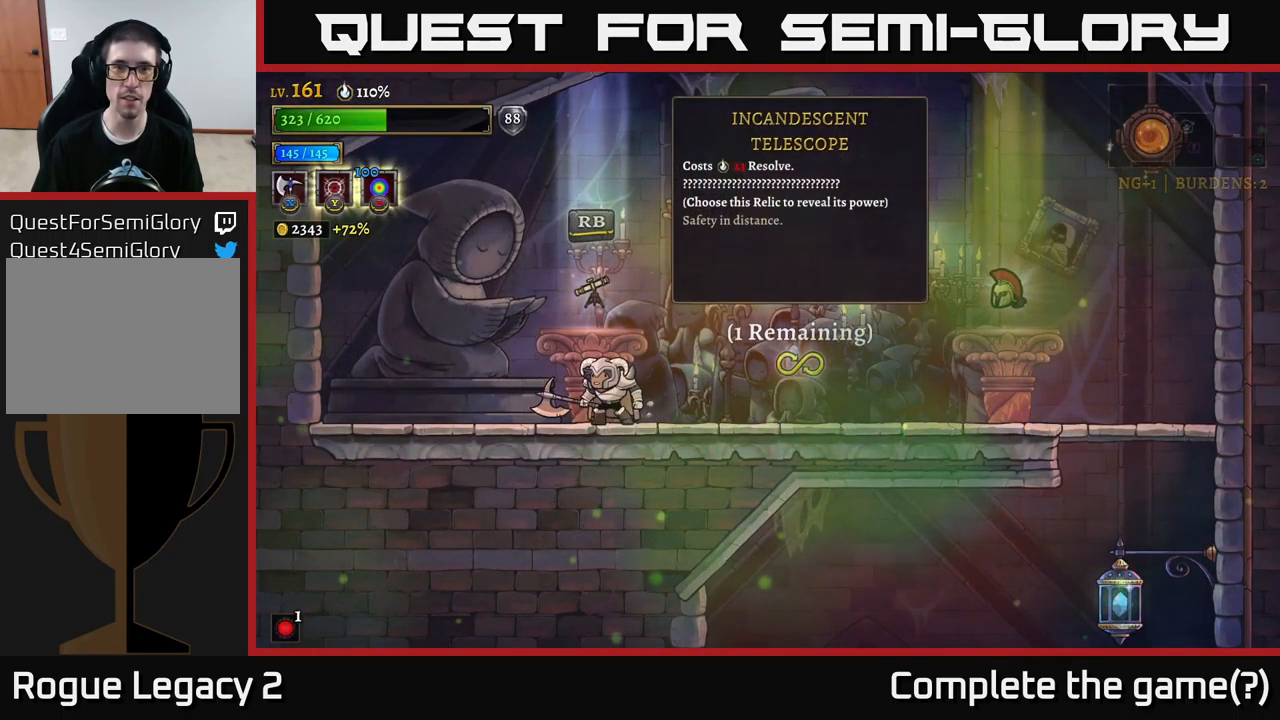
{"buttons": [], "left_stick": "center", "right_stick": "center", "events": []}
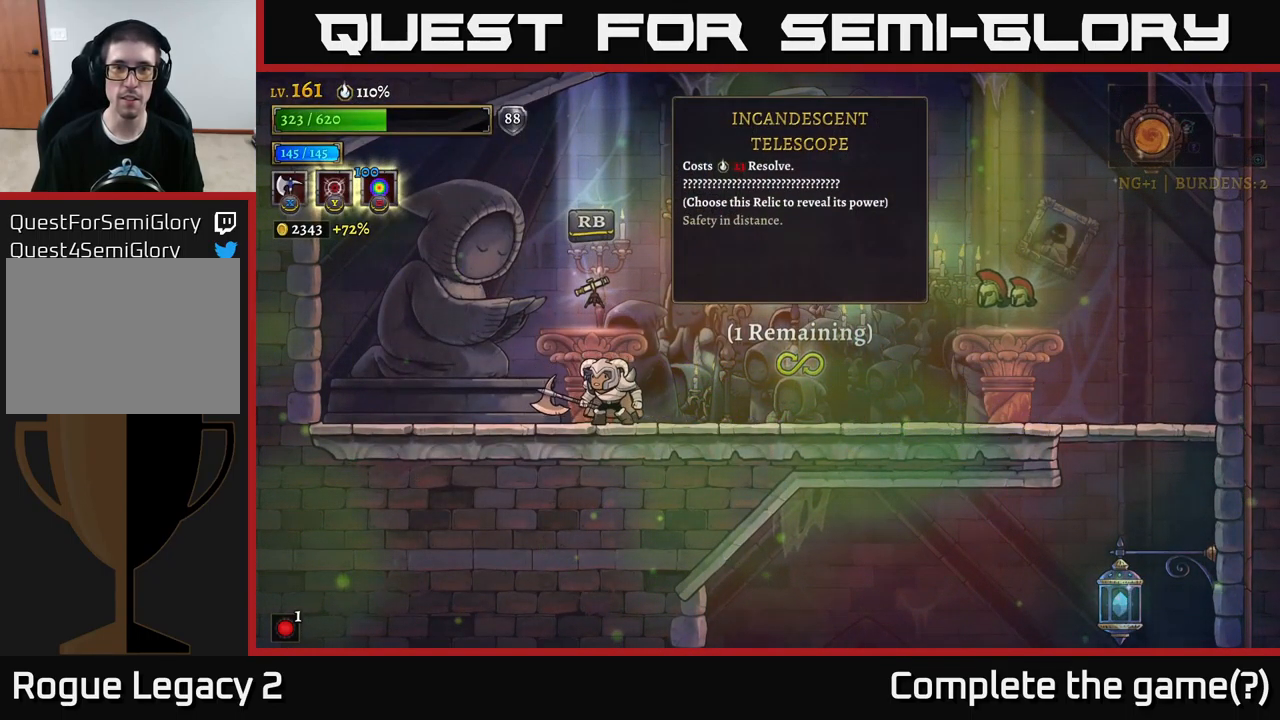
{"buttons": [], "left_stick": "center", "right_stick": "center", "events": []}
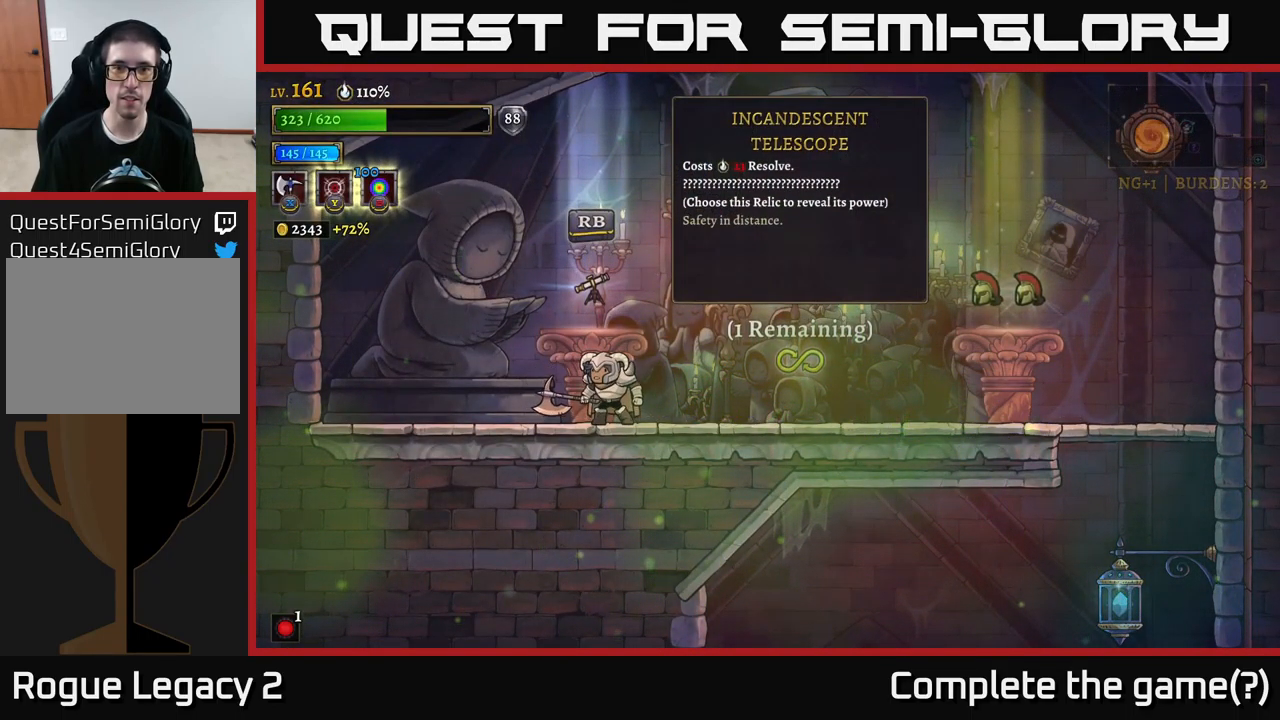
{"buttons": [], "left_stick": "center", "right_stick": "center", "events": []}
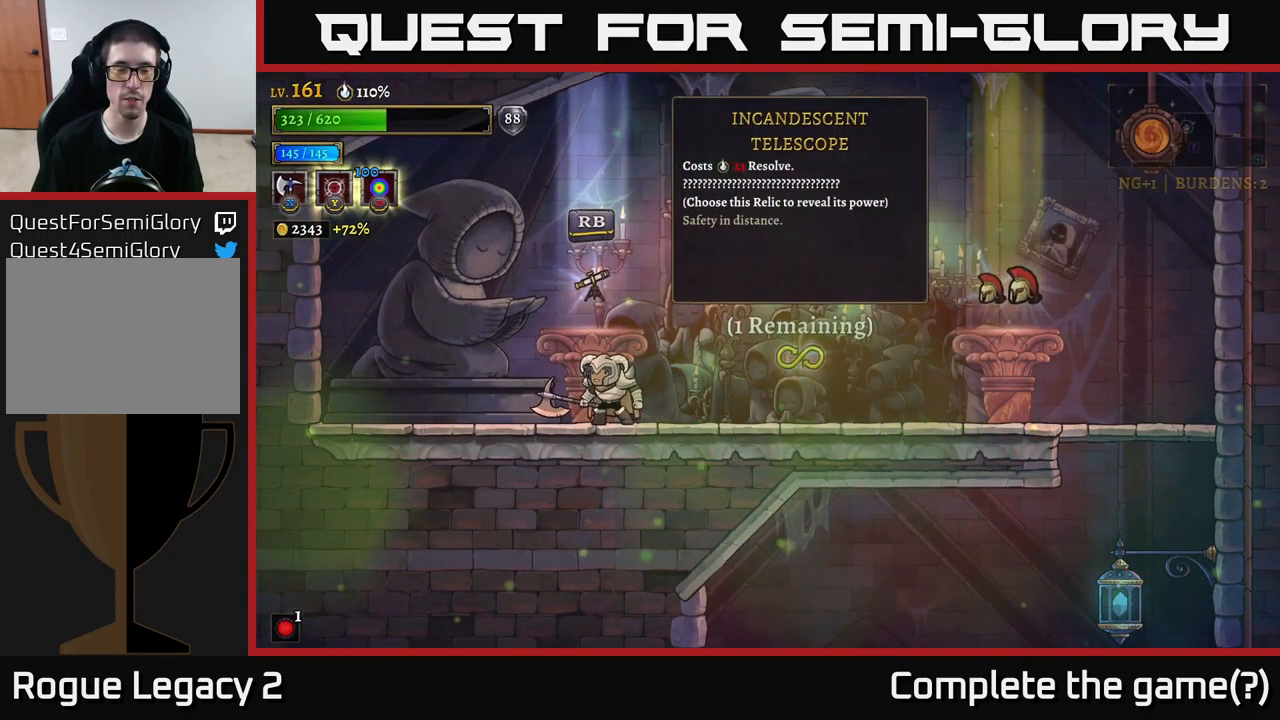
{"buttons": [], "left_stick": "center", "right_stick": "center", "events": []}
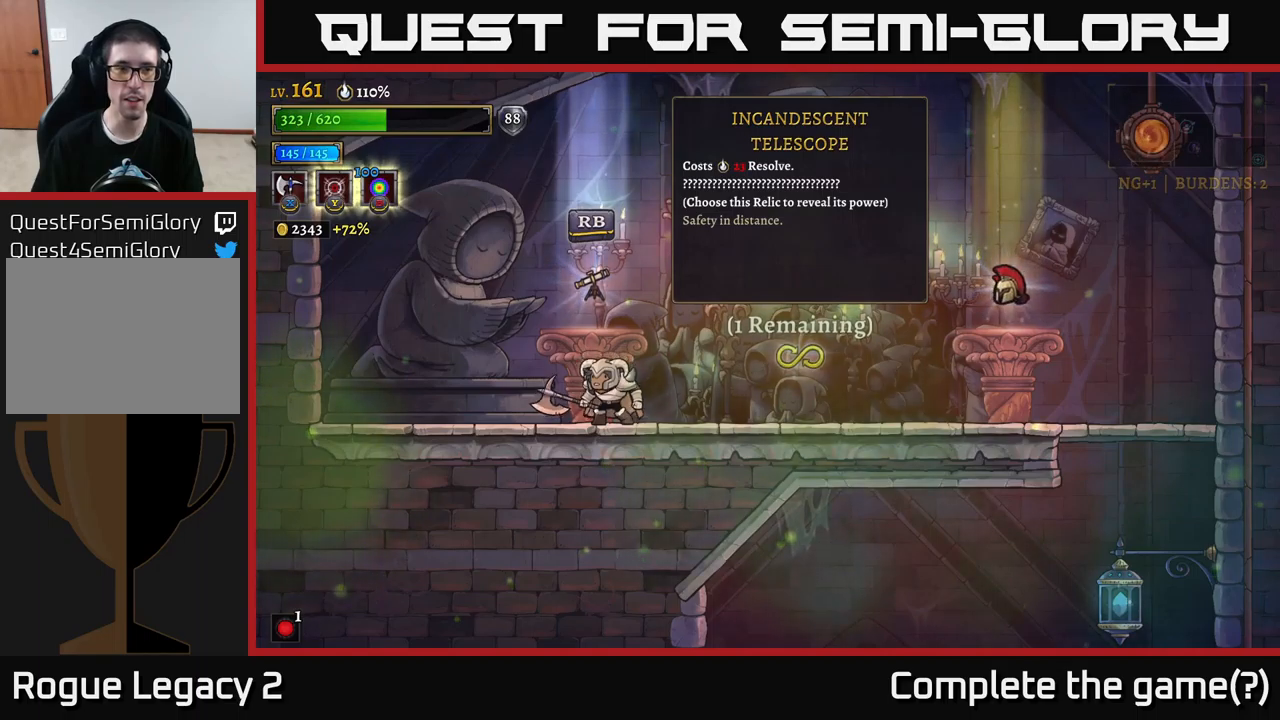
{"buttons": [], "left_stick": "center", "right_stick": "center", "events": [[50, "R1", "down"], [134, "R1", "up"]]}